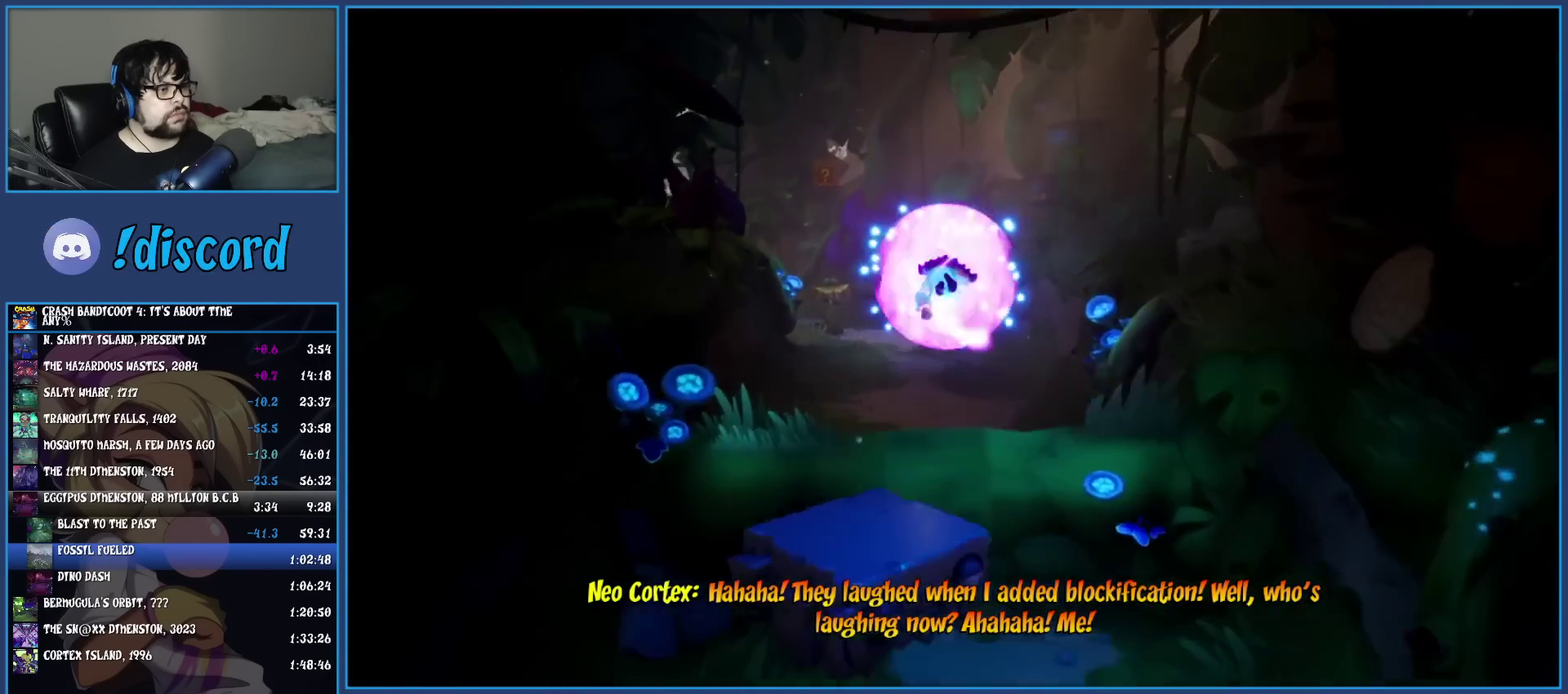
Gameplay with a controller (PlayStation layout); each line is a JSON object with the inputs held at the frame after it. "events" lists button and stick changes between this image and that frame as [ms after this image, input, new state], when the widget could be followed in between. Not read: R3 right_stick.
{"buttons": [], "left_stick": "up-right", "events": [[50, "left_stick", "up-right"]]}
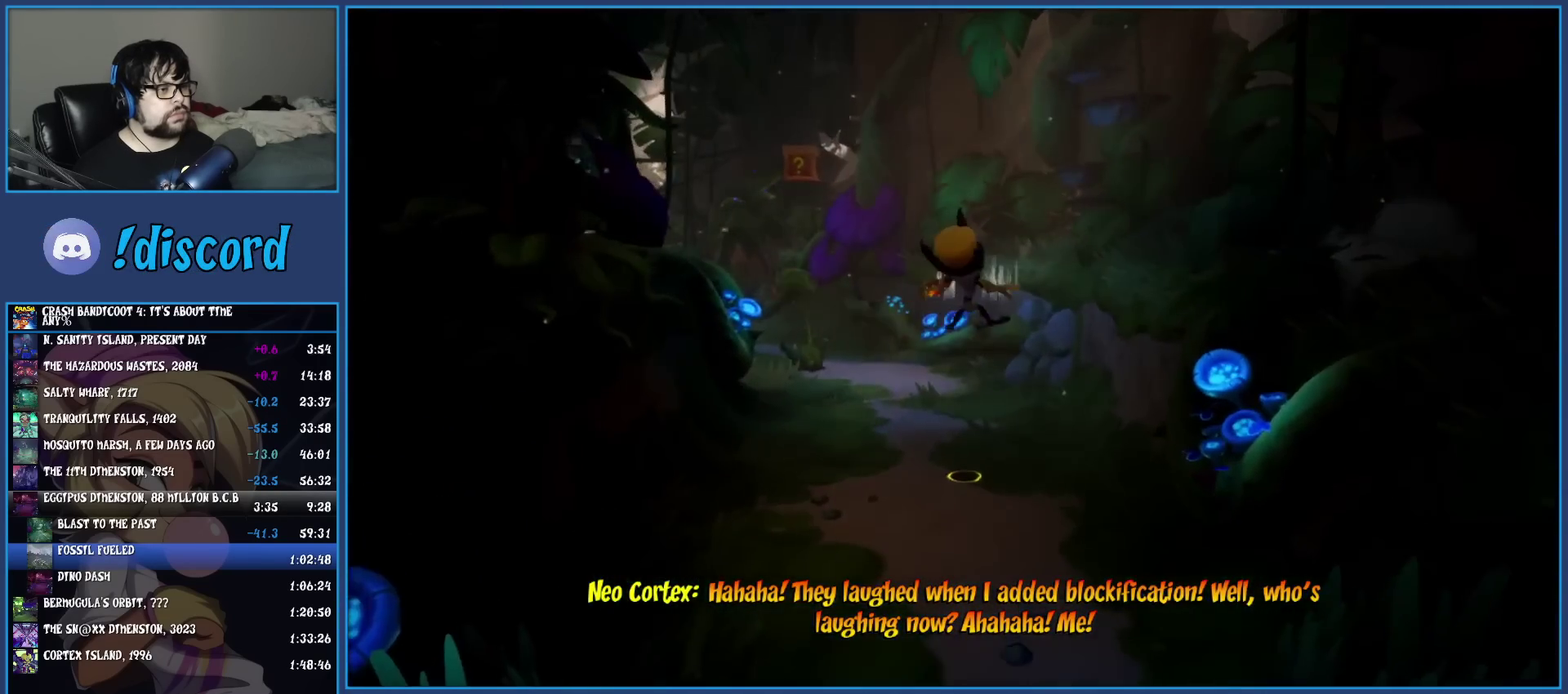
{"buttons": ["R1"], "left_stick": "up", "events": [[100, "left_stick", "up"], [450, "R1", "down"]]}
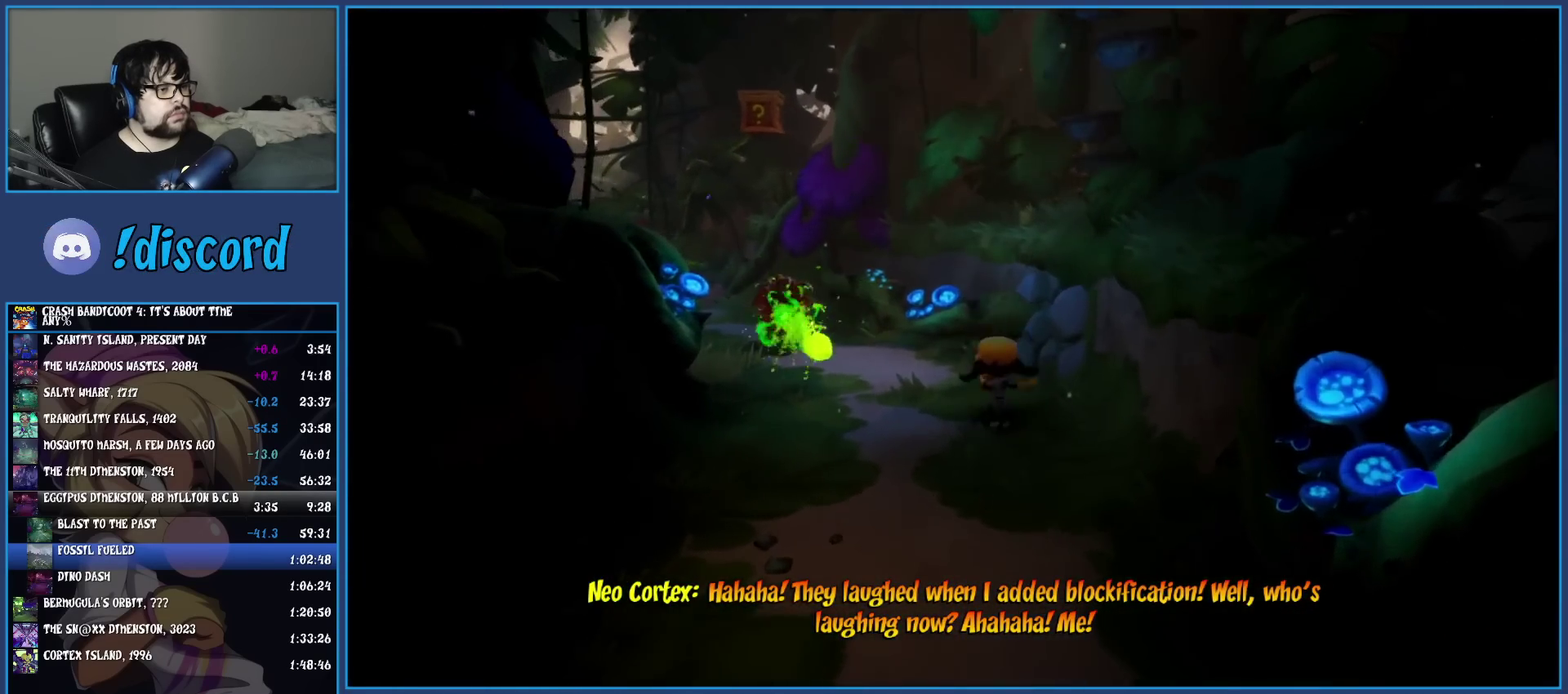
{"buttons": [], "left_stick": "up-left", "events": [[100, "R1", "up"], [450, "left_stick", "up-left"]]}
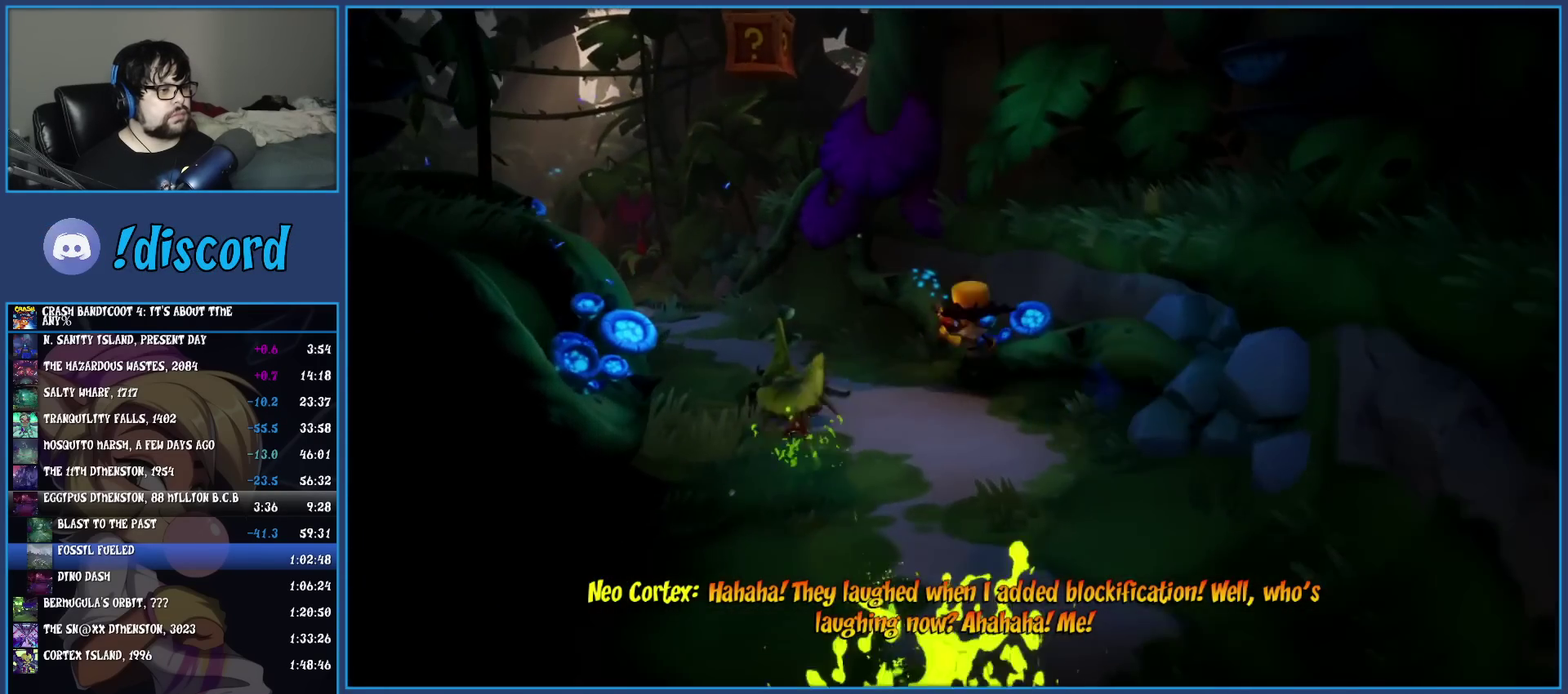
{"buttons": [], "left_stick": "left", "events": [[67, "R1", "down"], [233, "R1", "up"], [350, "left_stick", "down-right"], [483, "left_stick", "left"]]}
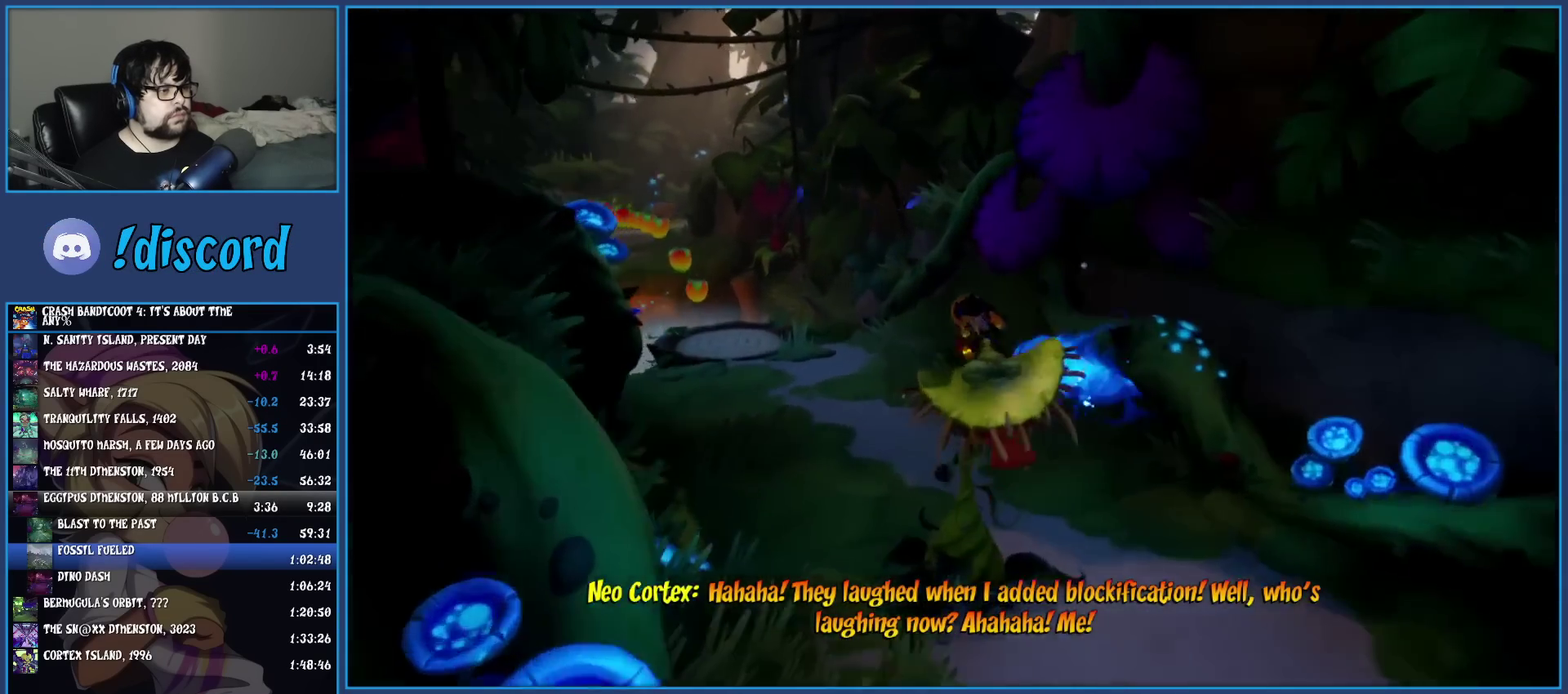
{"buttons": [], "left_stick": "up-left", "events": [[233, "left_stick", "up-left"]]}
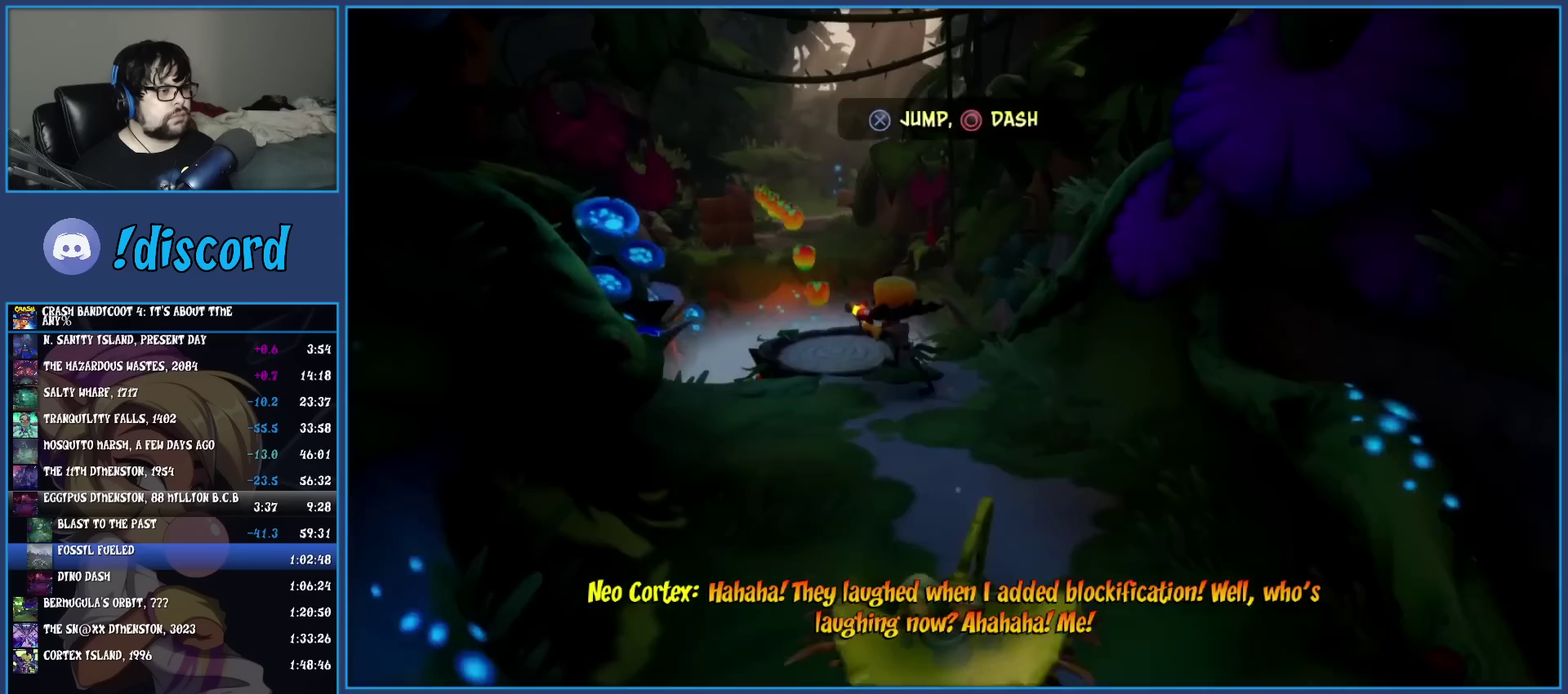
{"buttons": [], "left_stick": "up", "events": [[117, "left_stick", "up"]]}
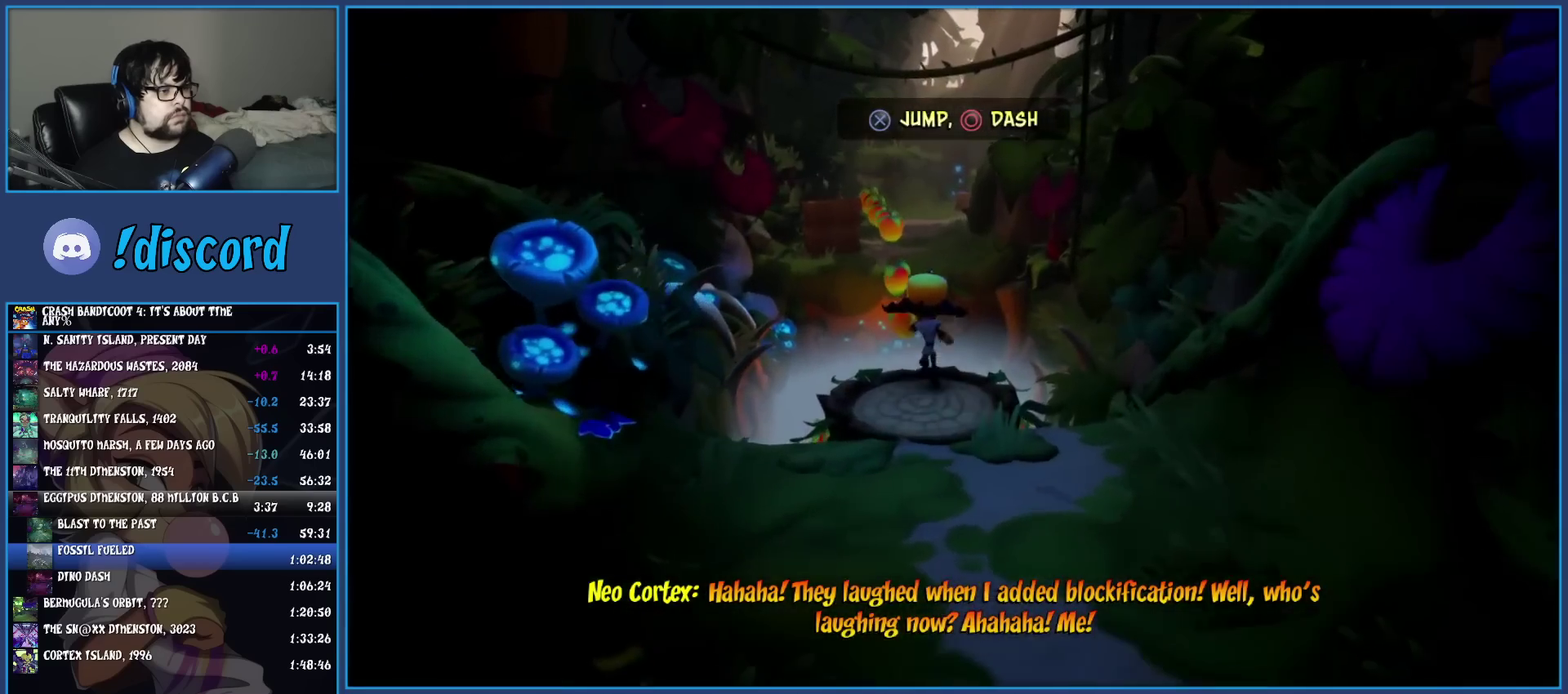
{"buttons": [], "left_stick": "up", "events": [[50, "CROSS", "down"], [233, "CROSS", "up"], [317, "R1", "down"], [483, "R1", "up"]]}
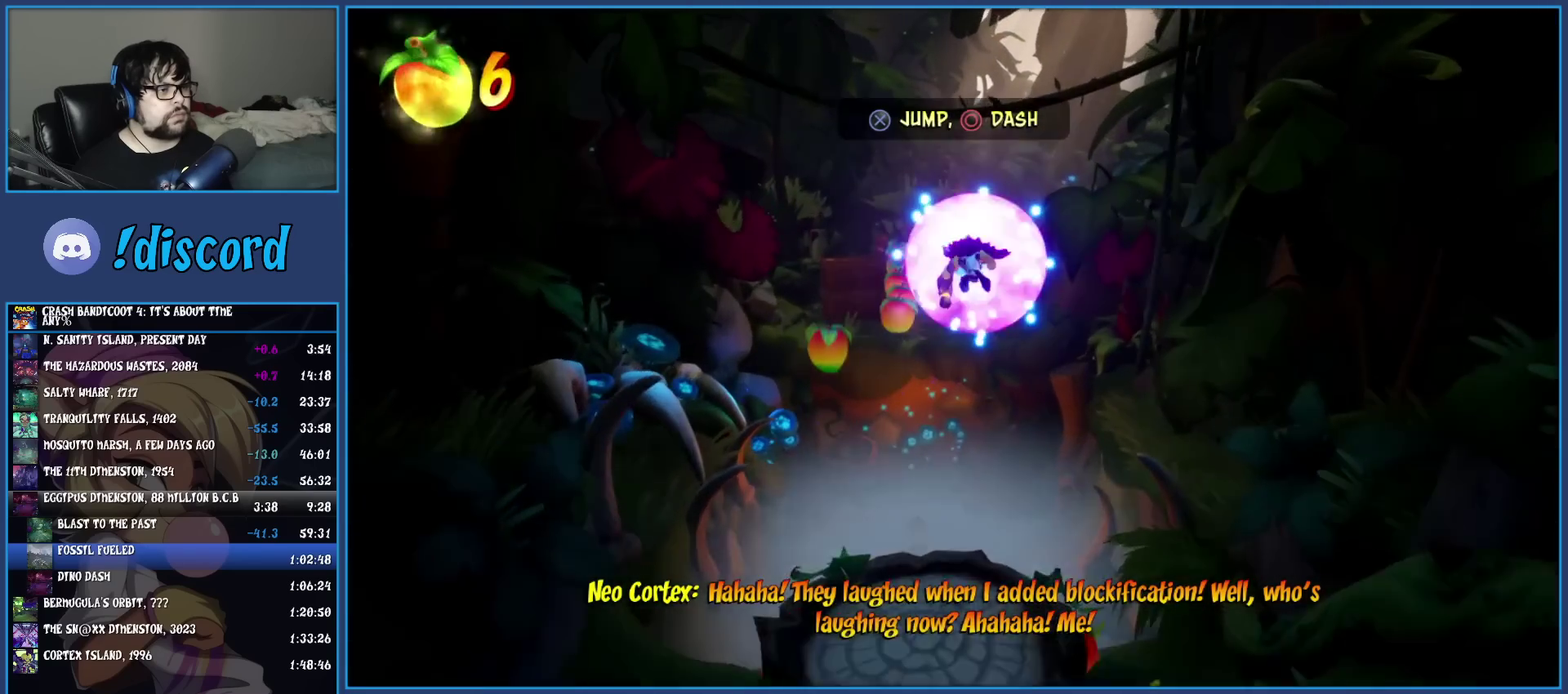
{"buttons": [], "left_stick": "up", "events": []}
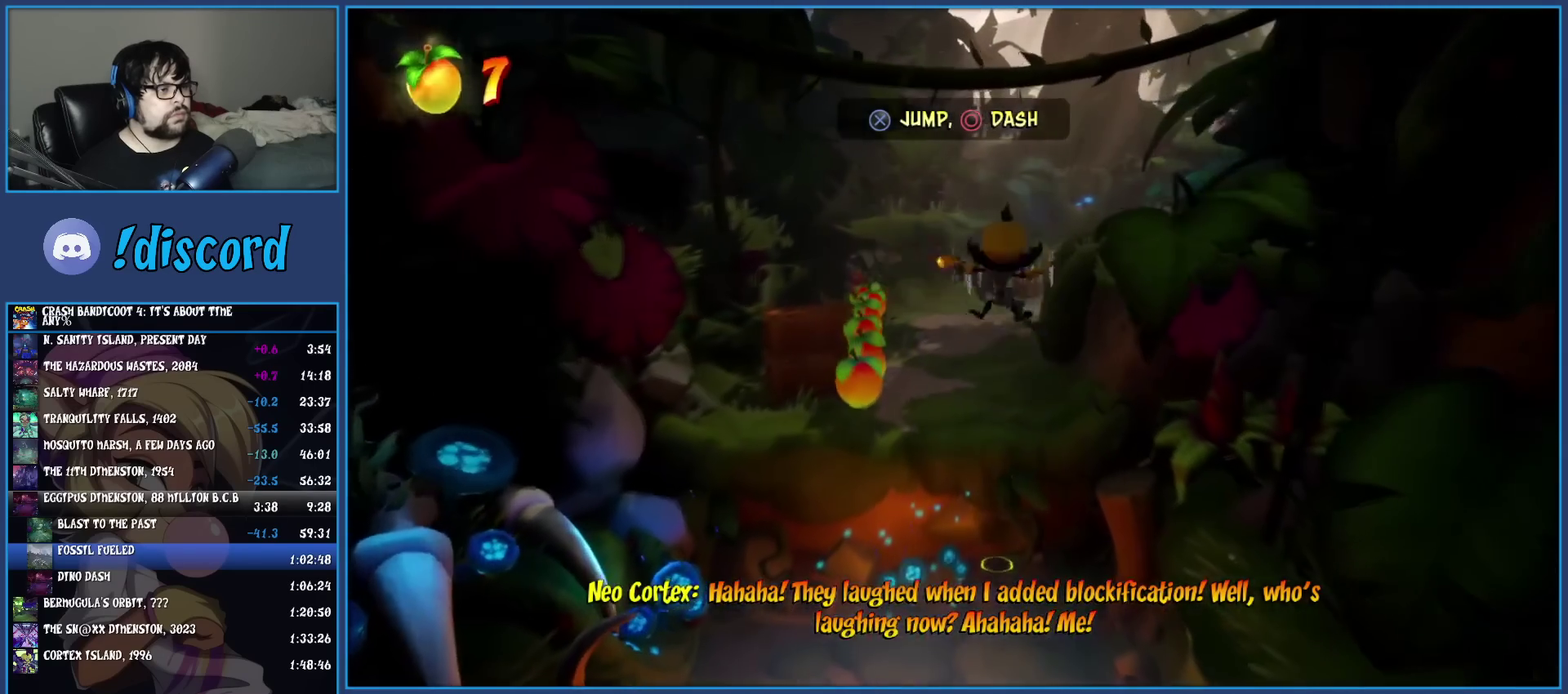
{"buttons": [], "left_stick": "up", "events": []}
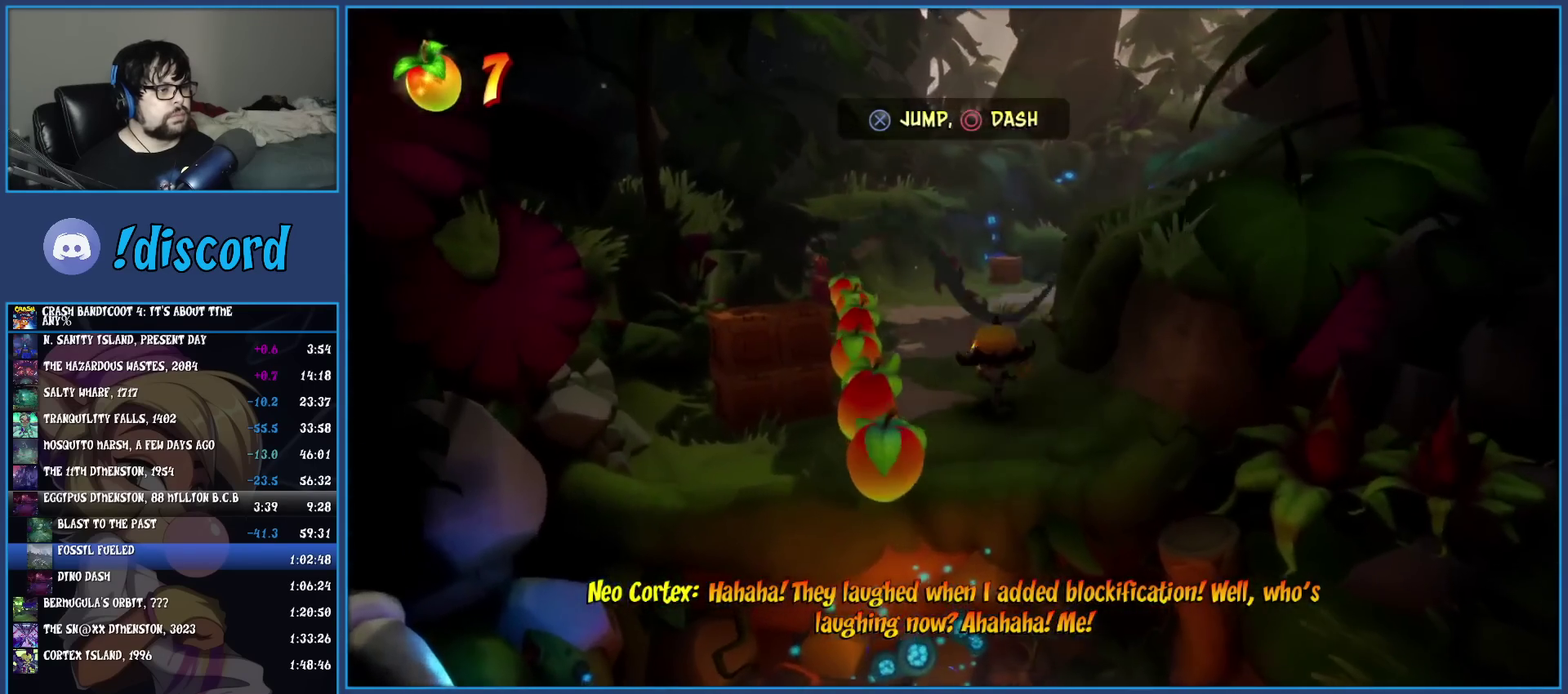
{"buttons": [], "left_stick": "up", "events": [[33, "left_stick", "center"], [433, "left_stick", "up"]]}
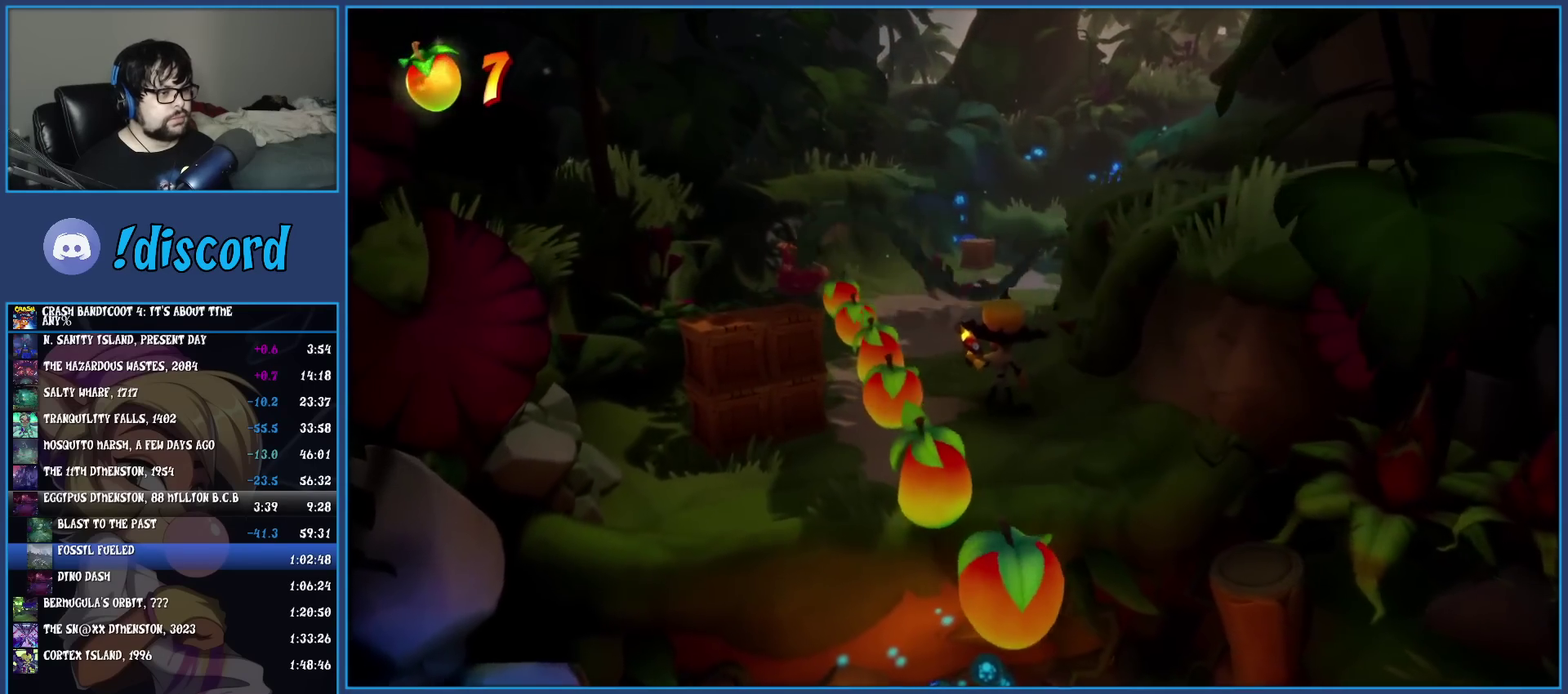
{"buttons": [], "left_stick": "up", "events": [[117, "left_stick", "center"], [433, "left_stick", "up"]]}
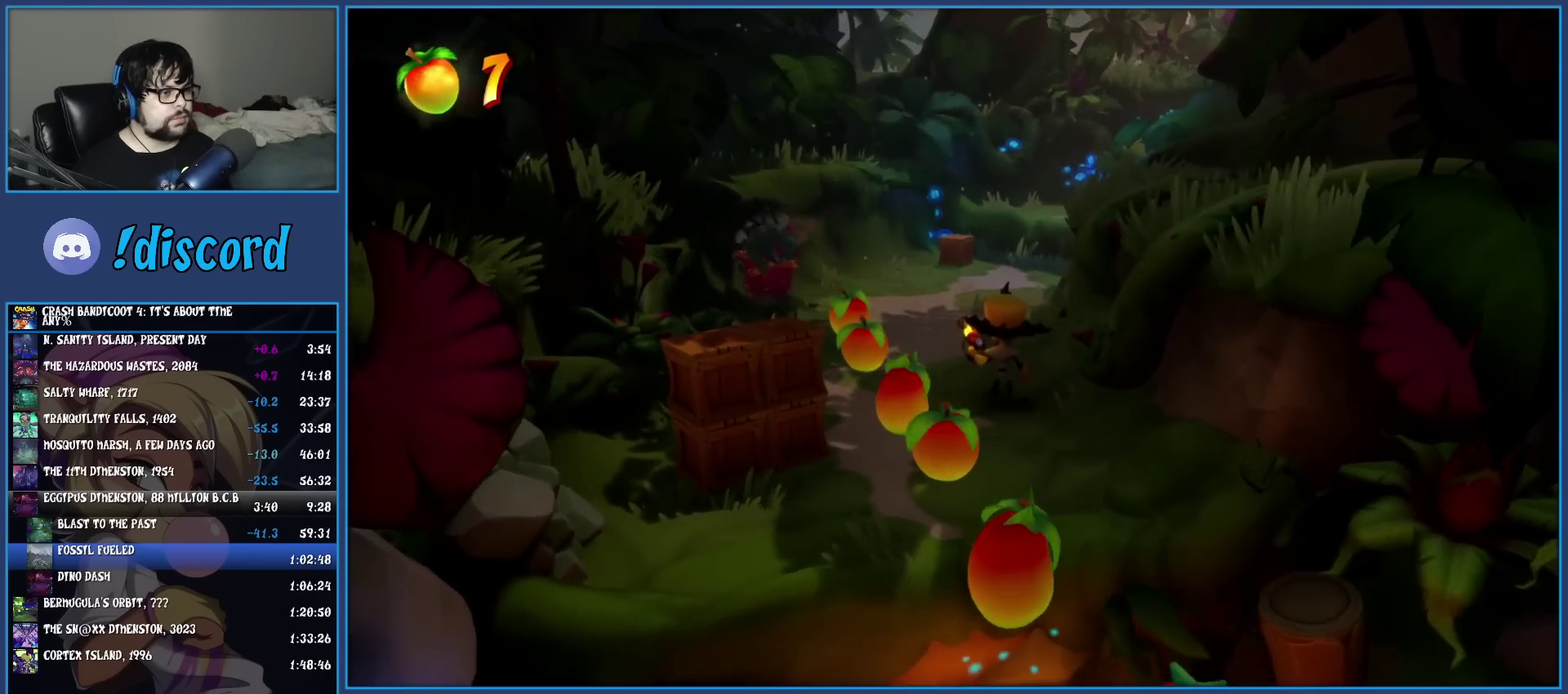
{"buttons": [], "left_stick": "up", "events": [[67, "R1", "down"], [267, "R1", "up"]]}
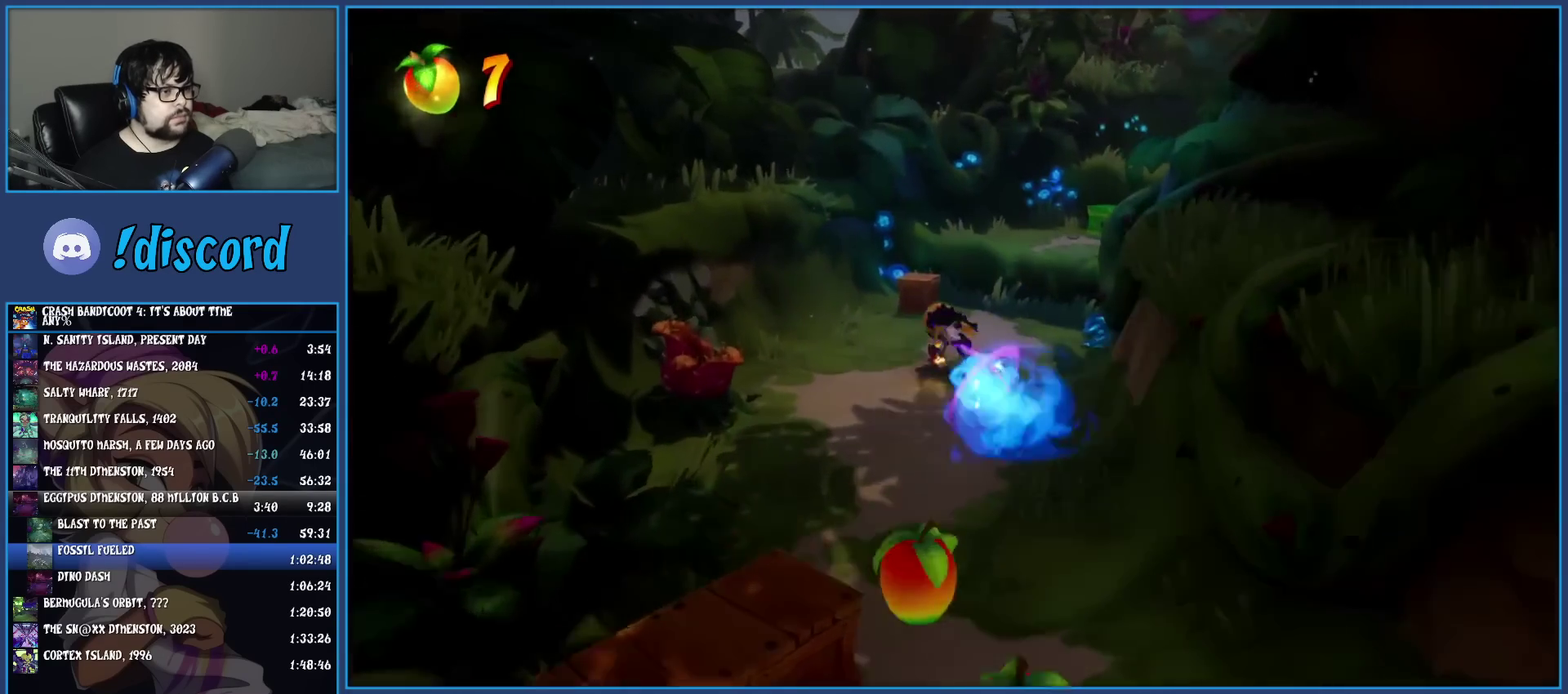
{"buttons": [], "left_stick": "up-right", "events": [[167, "R1", "down"], [283, "R1", "up"], [317, "CROSS", "down"], [467, "left_stick", "up-right"], [500, "CROSS", "up"]]}
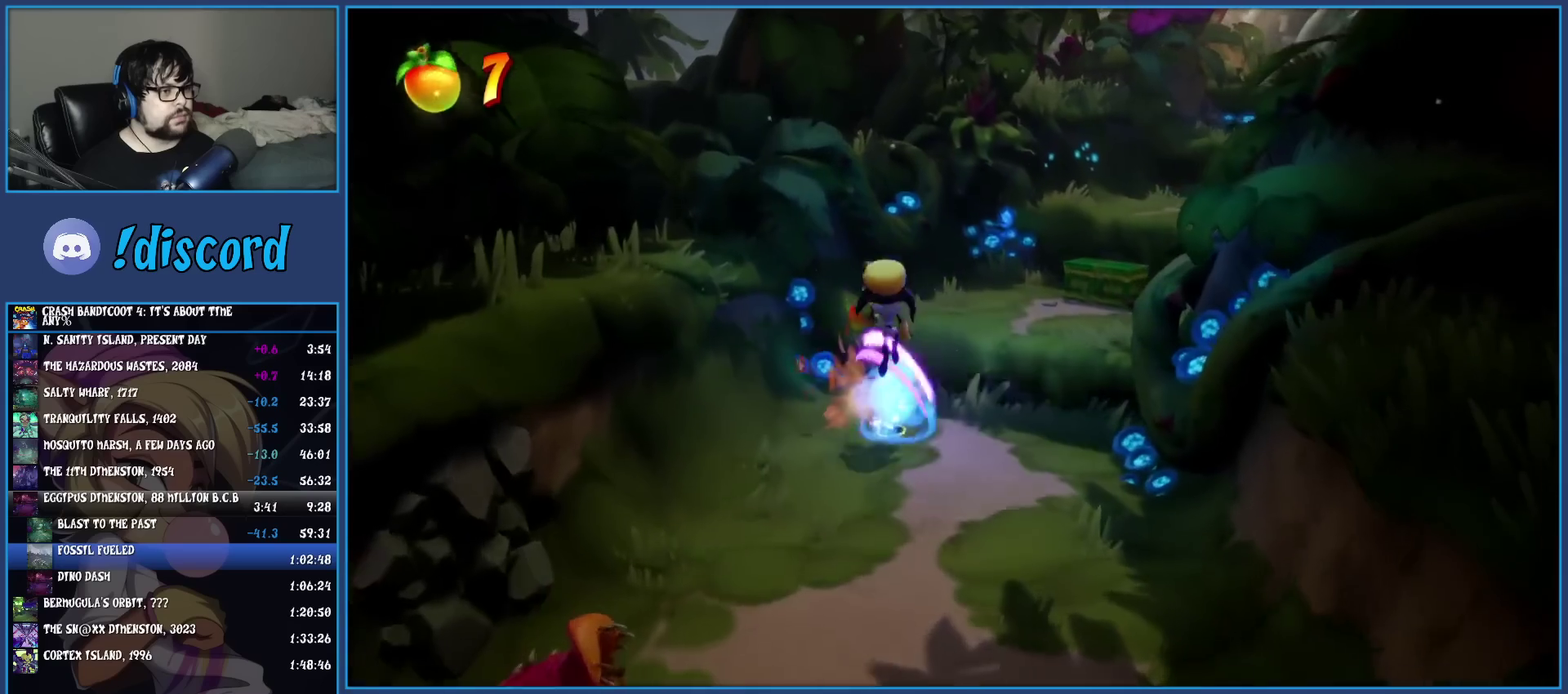
{"buttons": [], "left_stick": "up-right", "events": []}
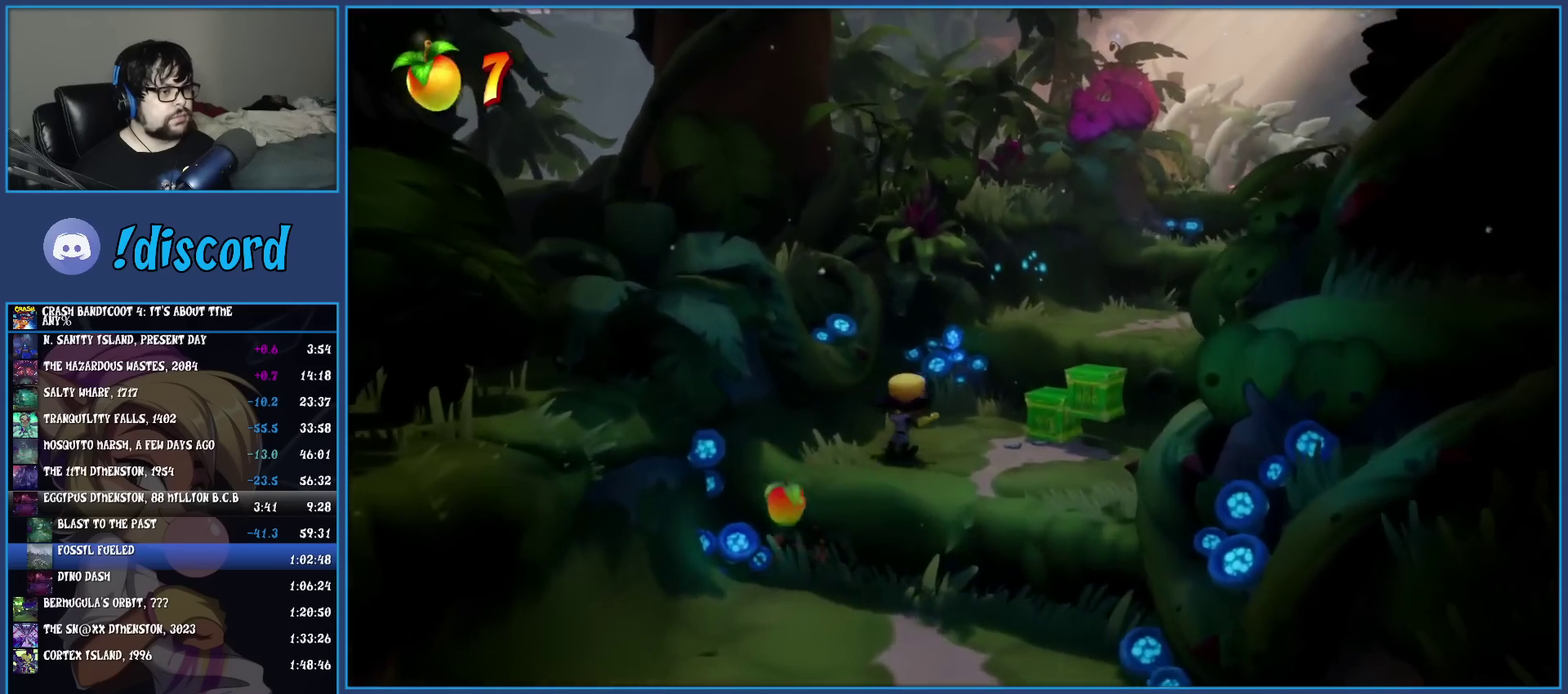
{"buttons": ["CROSS"], "left_stick": "up-right", "events": [[83, "left_stick", "down-left"], [150, "CROSS", "down"], [150, "left_stick", "up-right"]]}
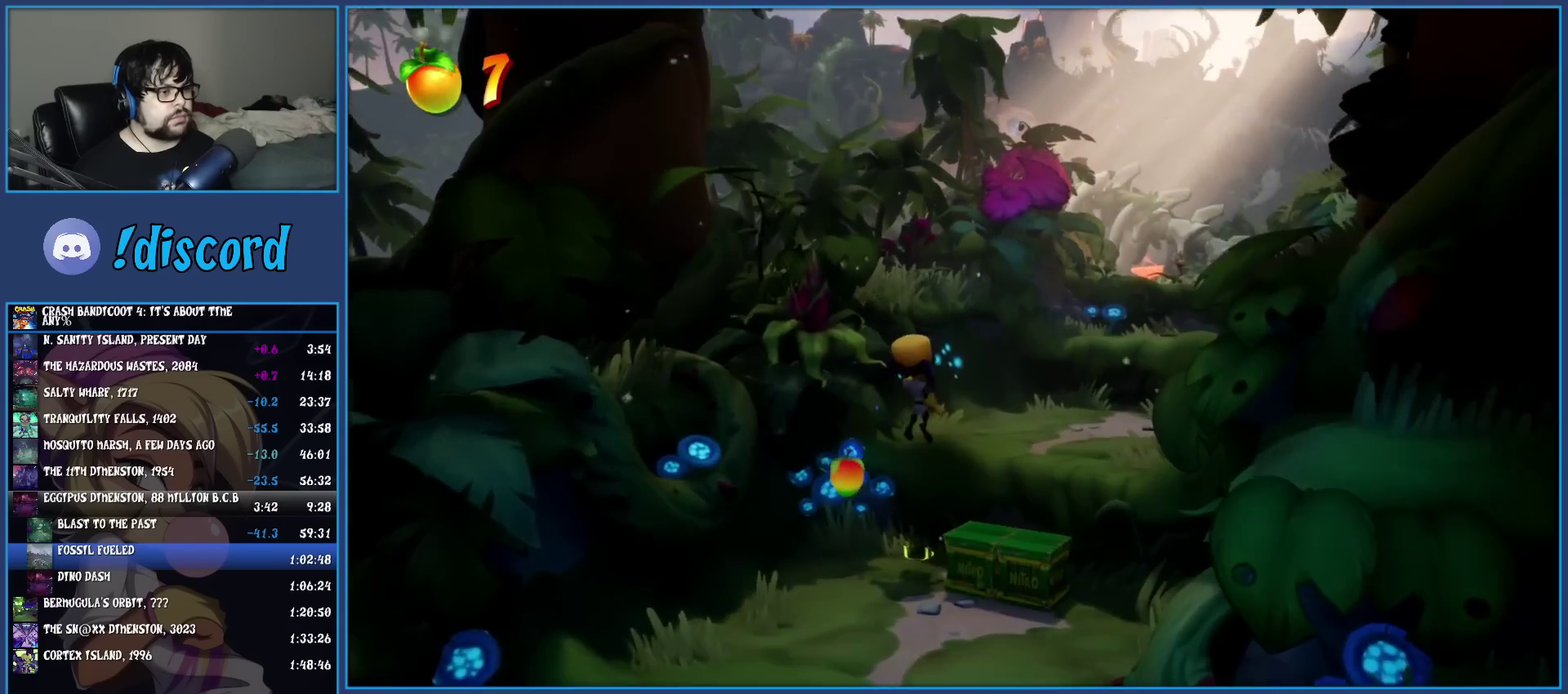
{"buttons": [], "left_stick": "up", "events": [[167, "CROSS", "up"], [433, "left_stick", "up"]]}
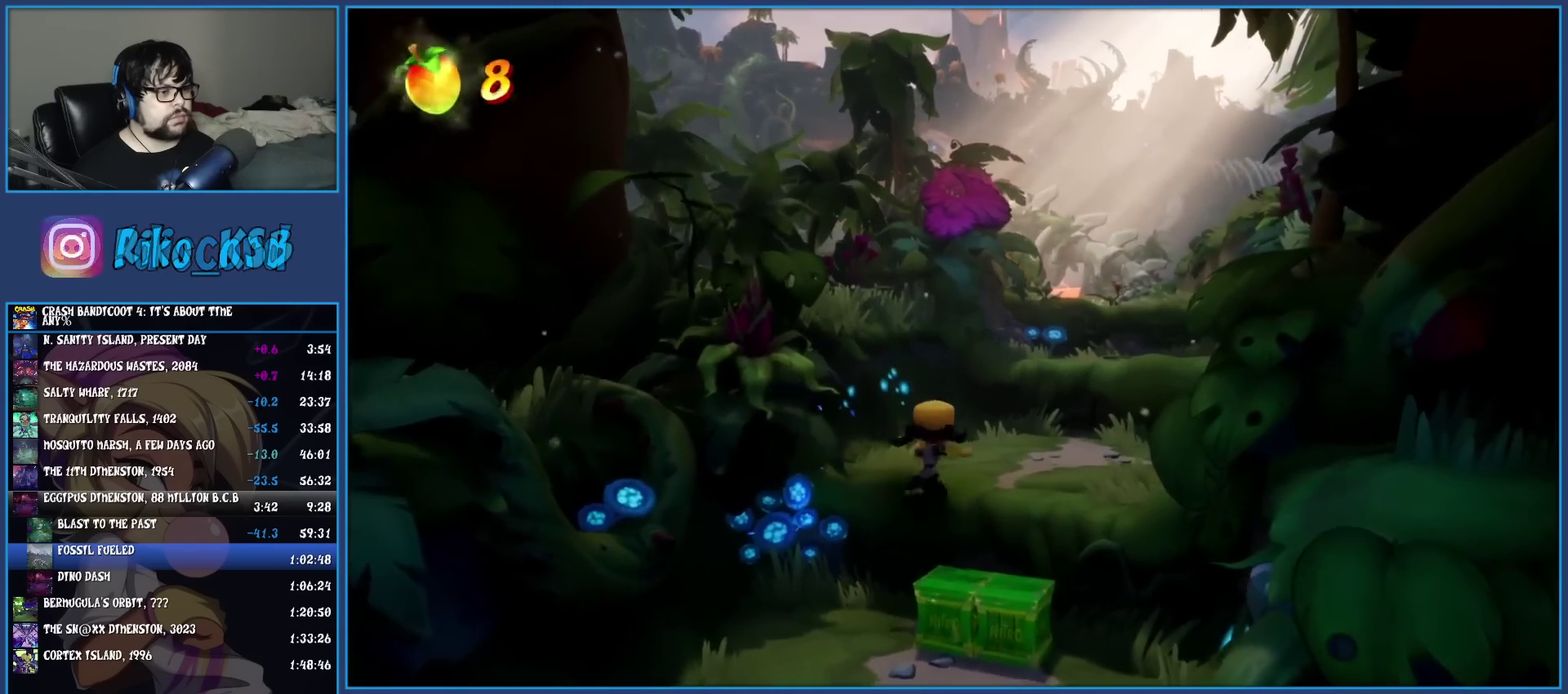
{"buttons": ["R1"], "left_stick": "up-right", "events": [[67, "left_stick", "up-left"], [217, "left_stick", "up"], [317, "left_stick", "up-right"], [433, "R1", "down"]]}
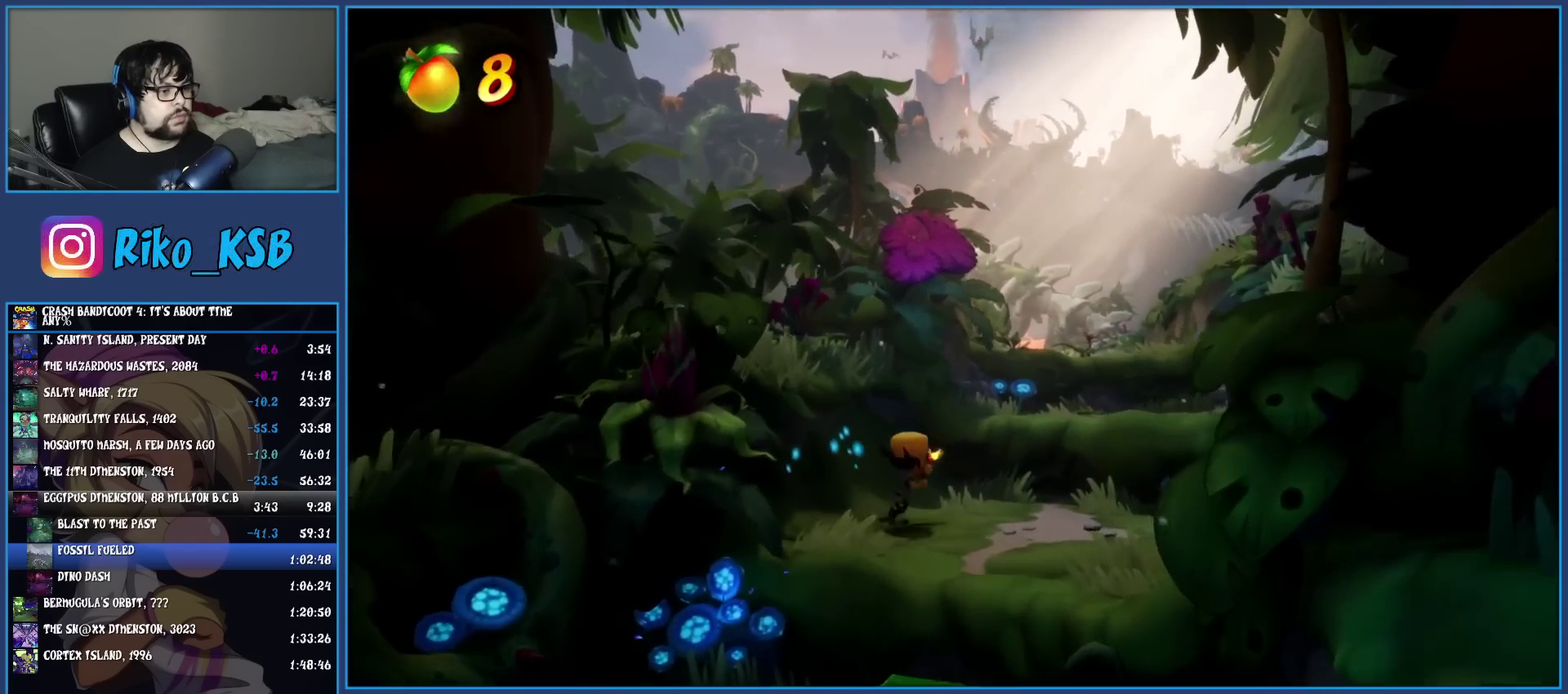
{"buttons": [], "left_stick": "up-right", "events": [[50, "R1", "up"], [83, "CROSS", "down"], [217, "CROSS", "up"]]}
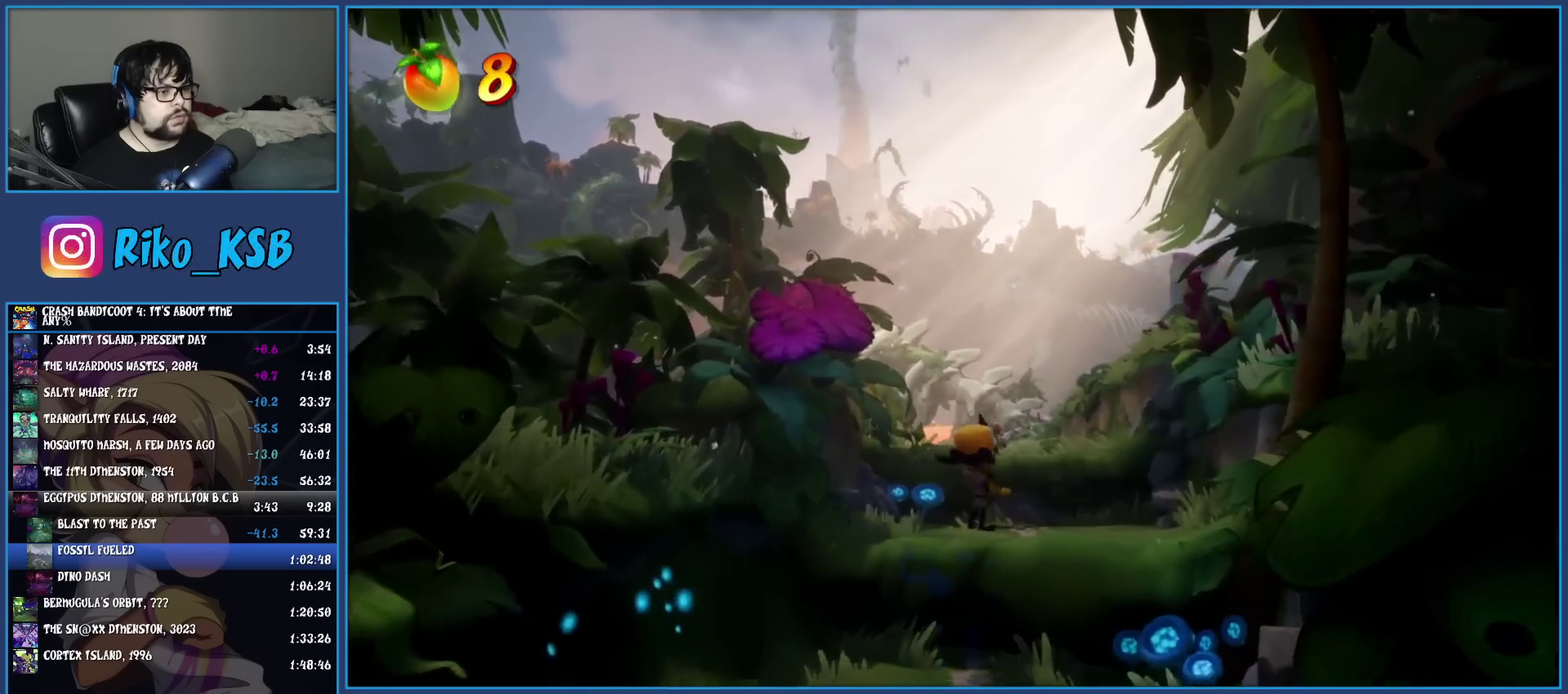
{"buttons": ["CROSS"], "left_stick": "up", "events": [[167, "left_stick", "up"], [217, "R1", "down"], [333, "R1", "up"], [367, "CROSS", "down"]]}
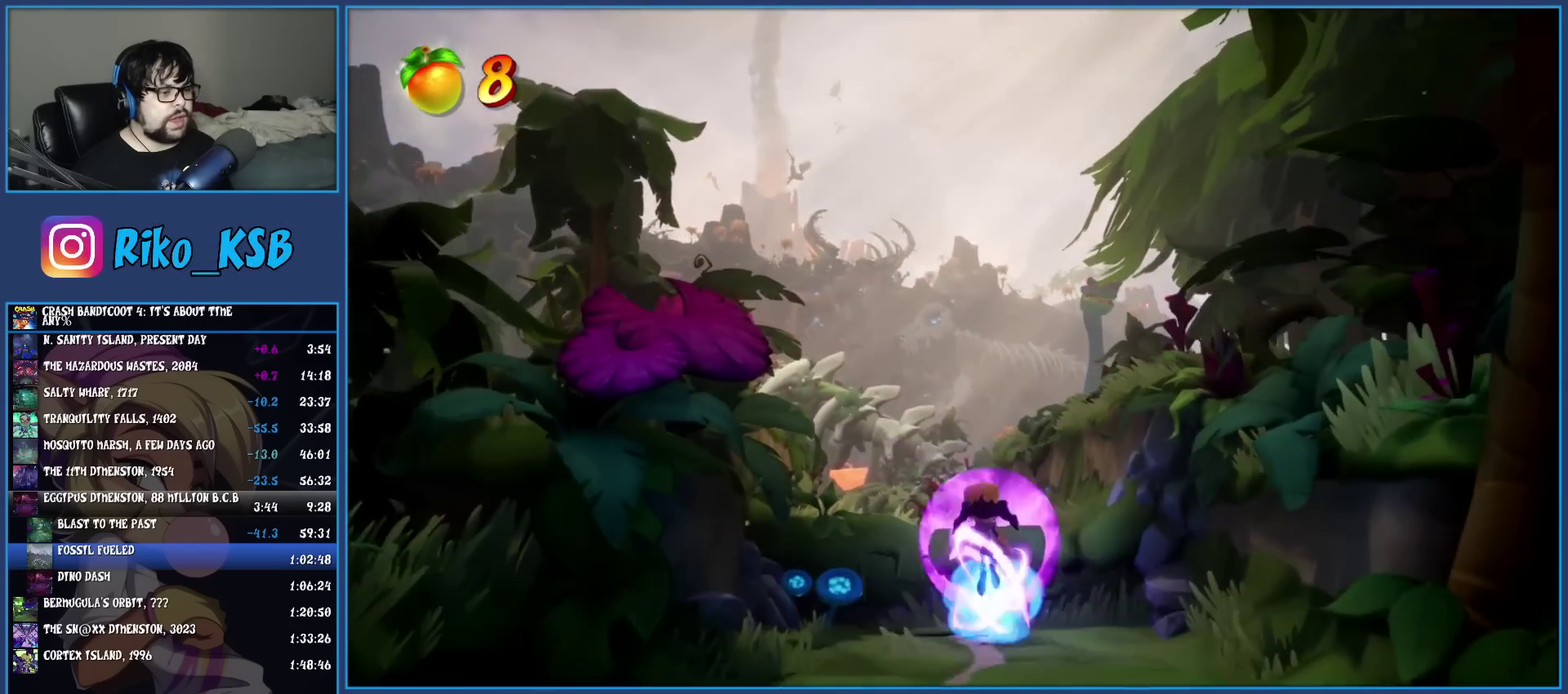
{"buttons": ["R1"], "left_stick": "up", "events": [[17, "CROSS", "up"], [433, "R1", "down"]]}
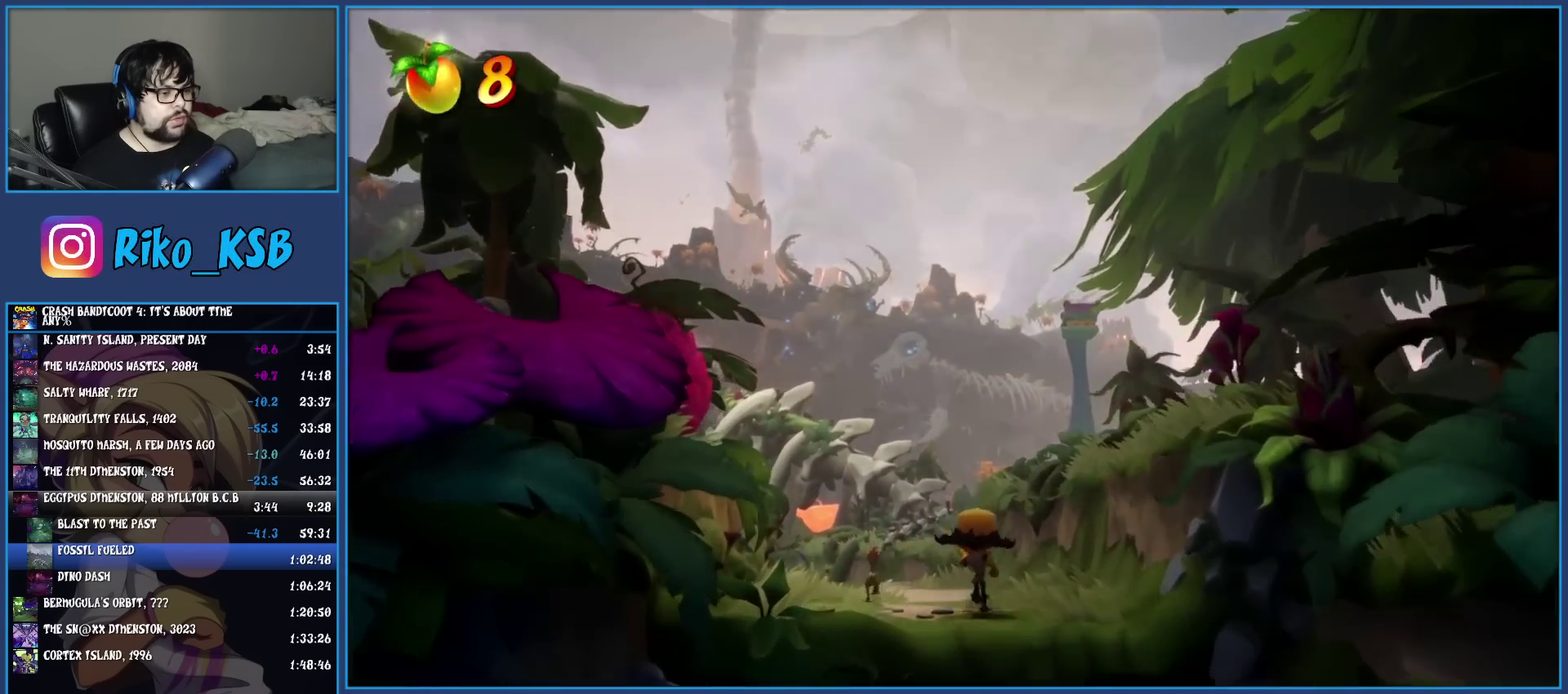
{"buttons": [], "left_stick": "up", "events": [[100, "R1", "up"]]}
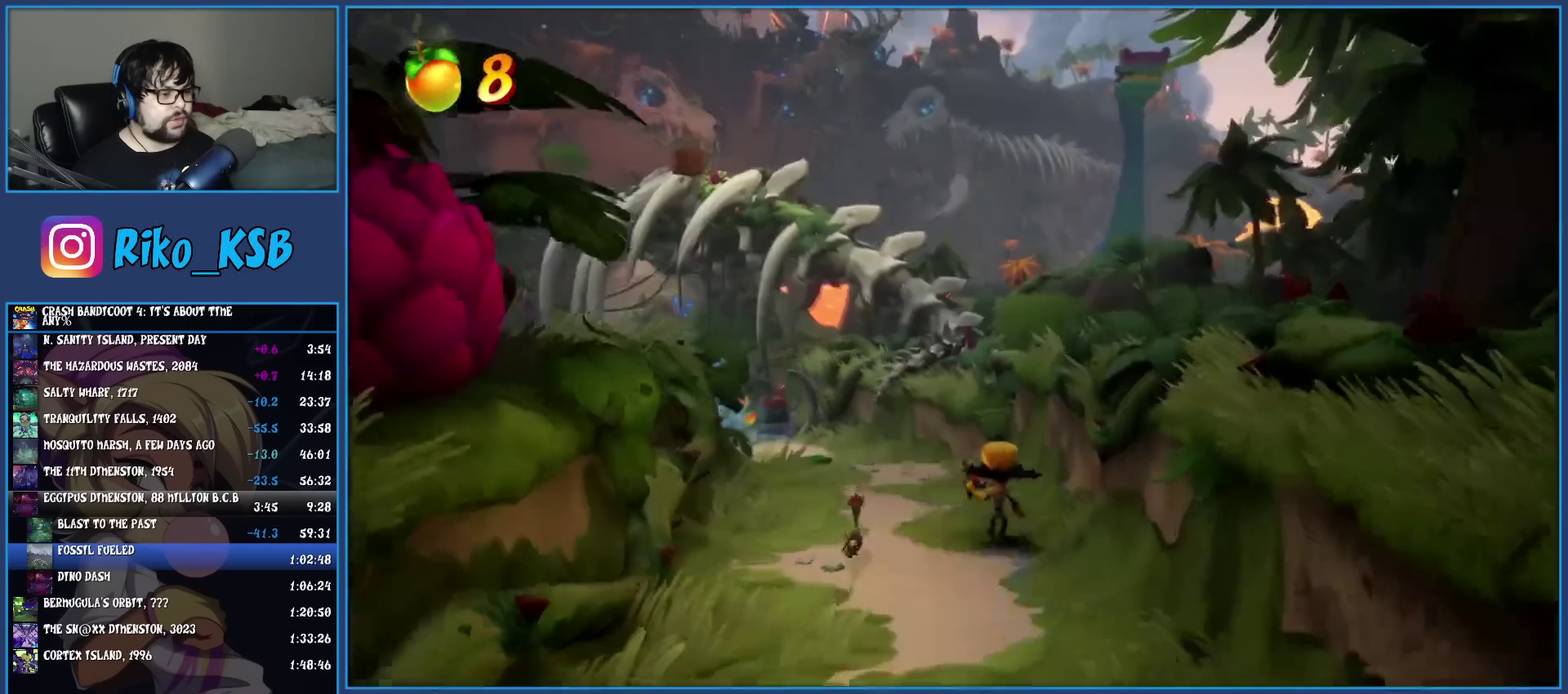
{"buttons": [], "left_stick": "up", "events": [[67, "R1", "down"], [217, "R1", "up"]]}
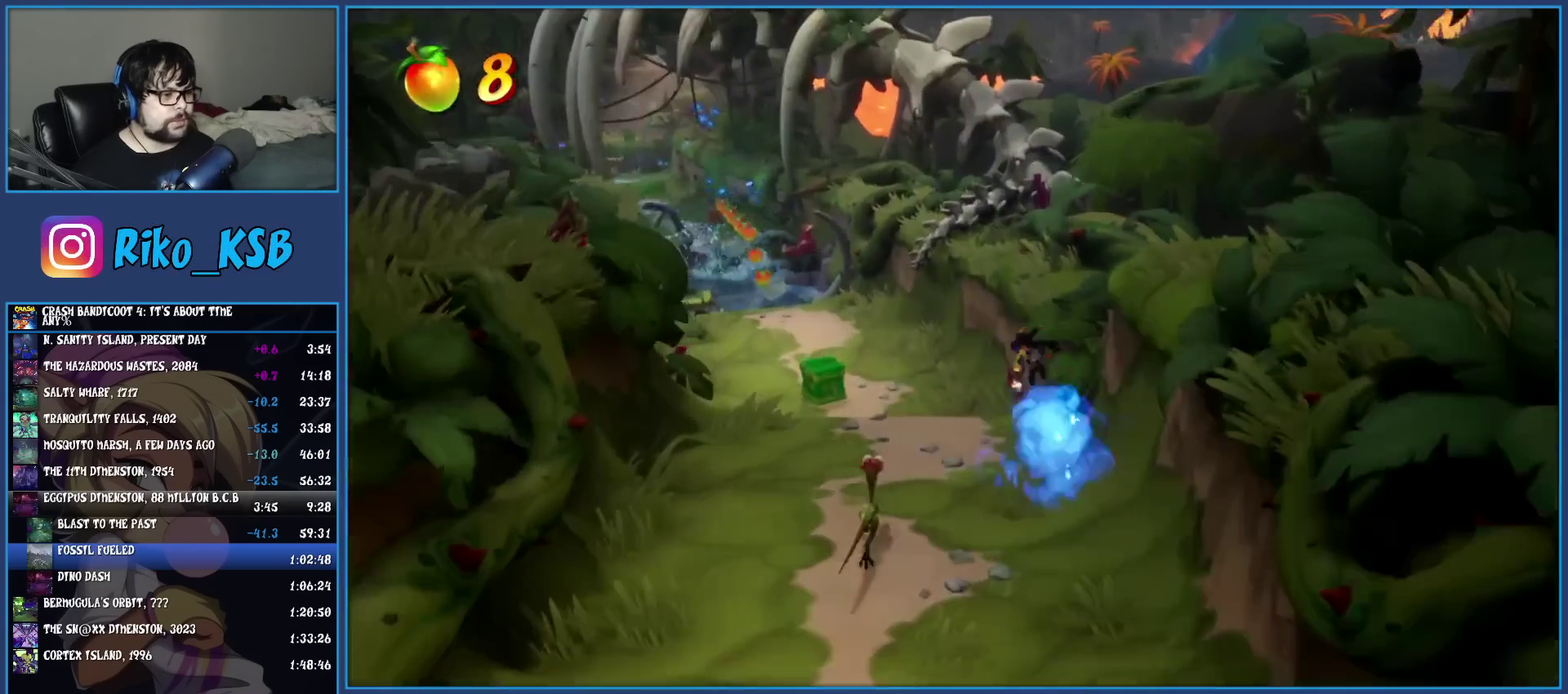
{"buttons": [], "left_stick": "up", "events": []}
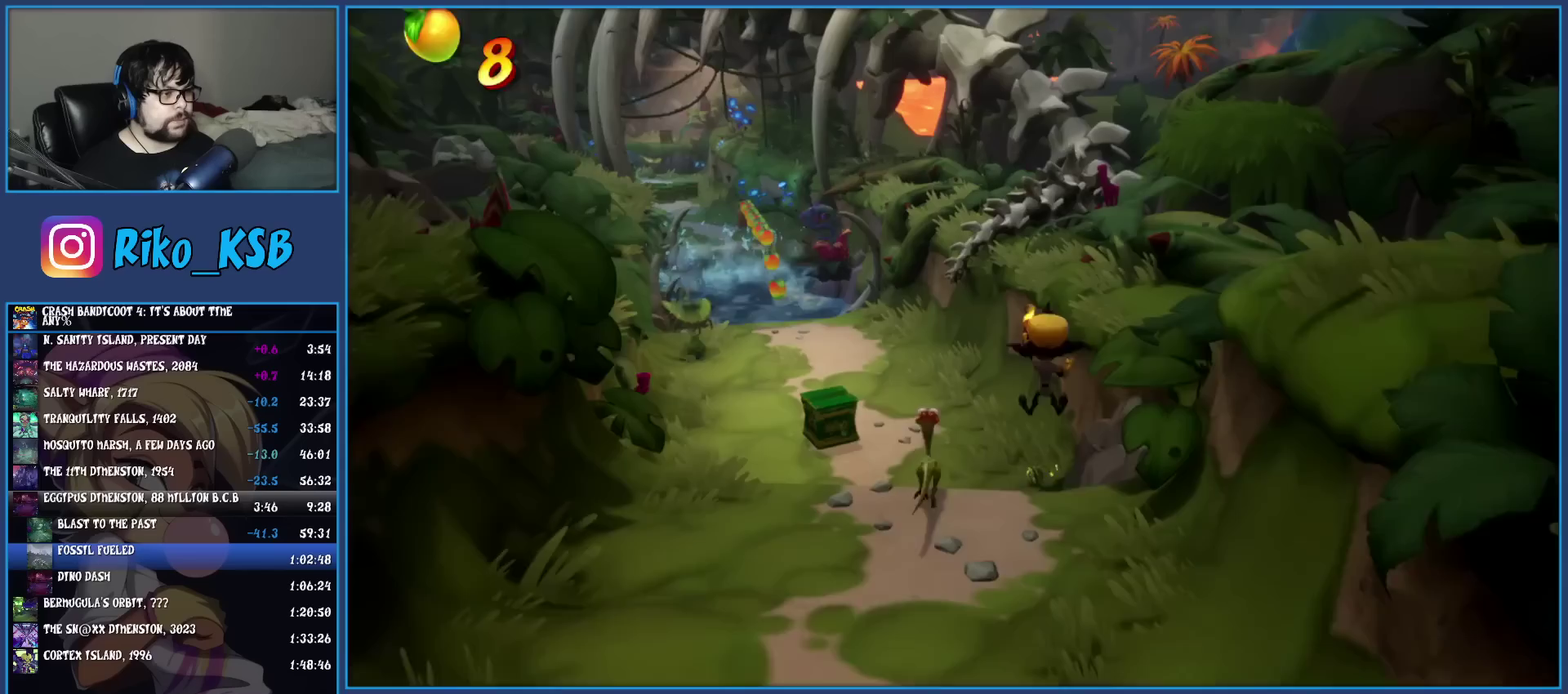
{"buttons": [], "left_stick": "up", "events": []}
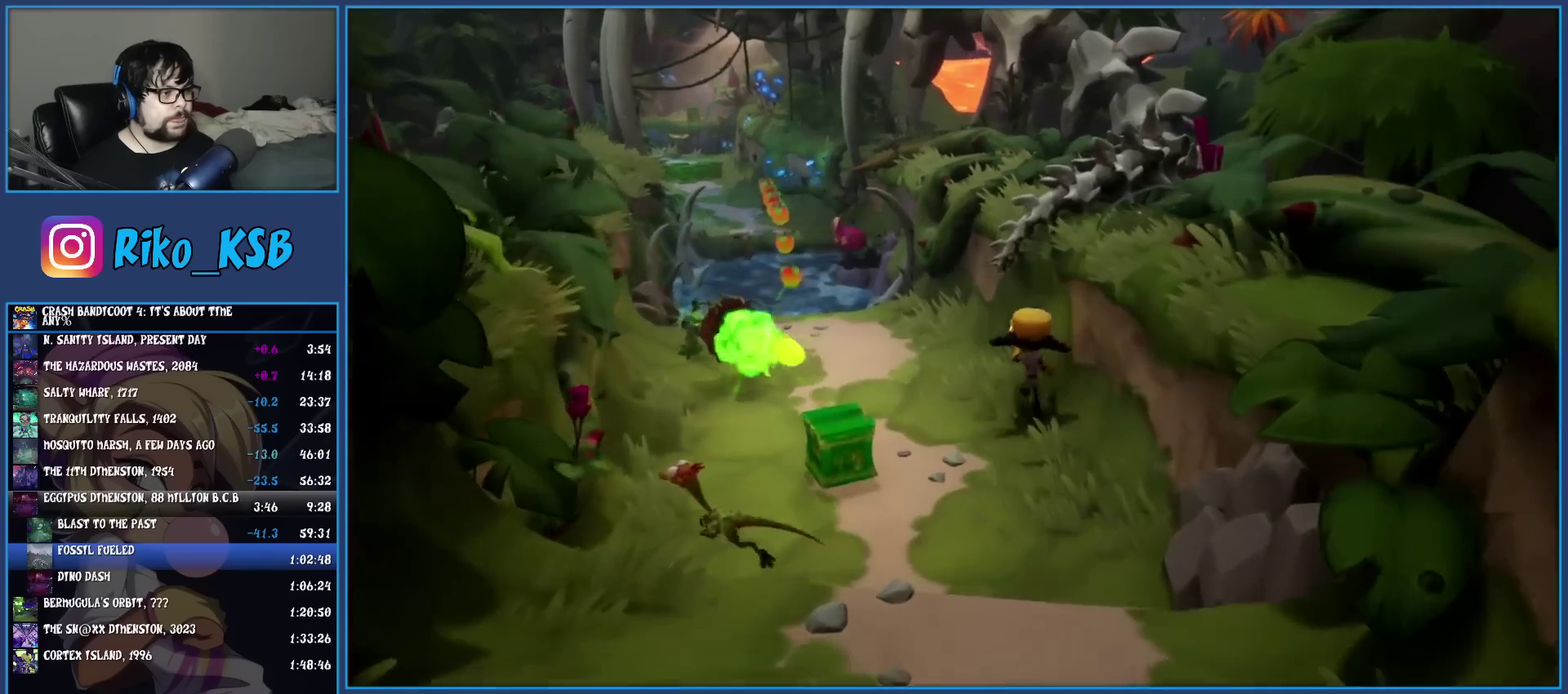
{"buttons": ["SQUARE"], "left_stick": "up-left", "events": [[233, "left_stick", "up-left"], [367, "left_stick", "down-right"], [467, "left_stick", "up-left"], [500, "SQUARE", "down"]]}
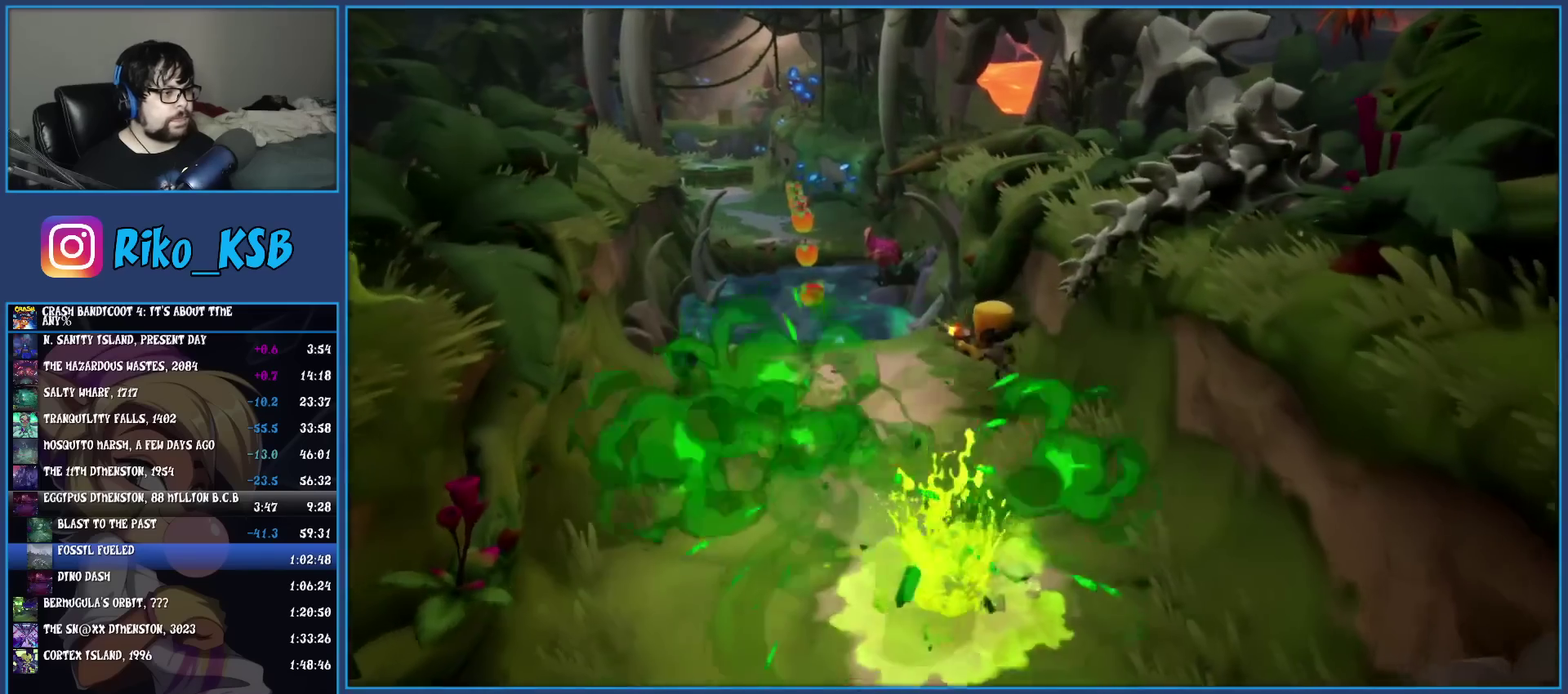
{"buttons": [], "left_stick": "center", "events": [[17, "left_stick", "left"], [150, "left_stick", "center"], [167, "SQUARE", "up"], [317, "SQUARE", "down"], [483, "SQUARE", "up"]]}